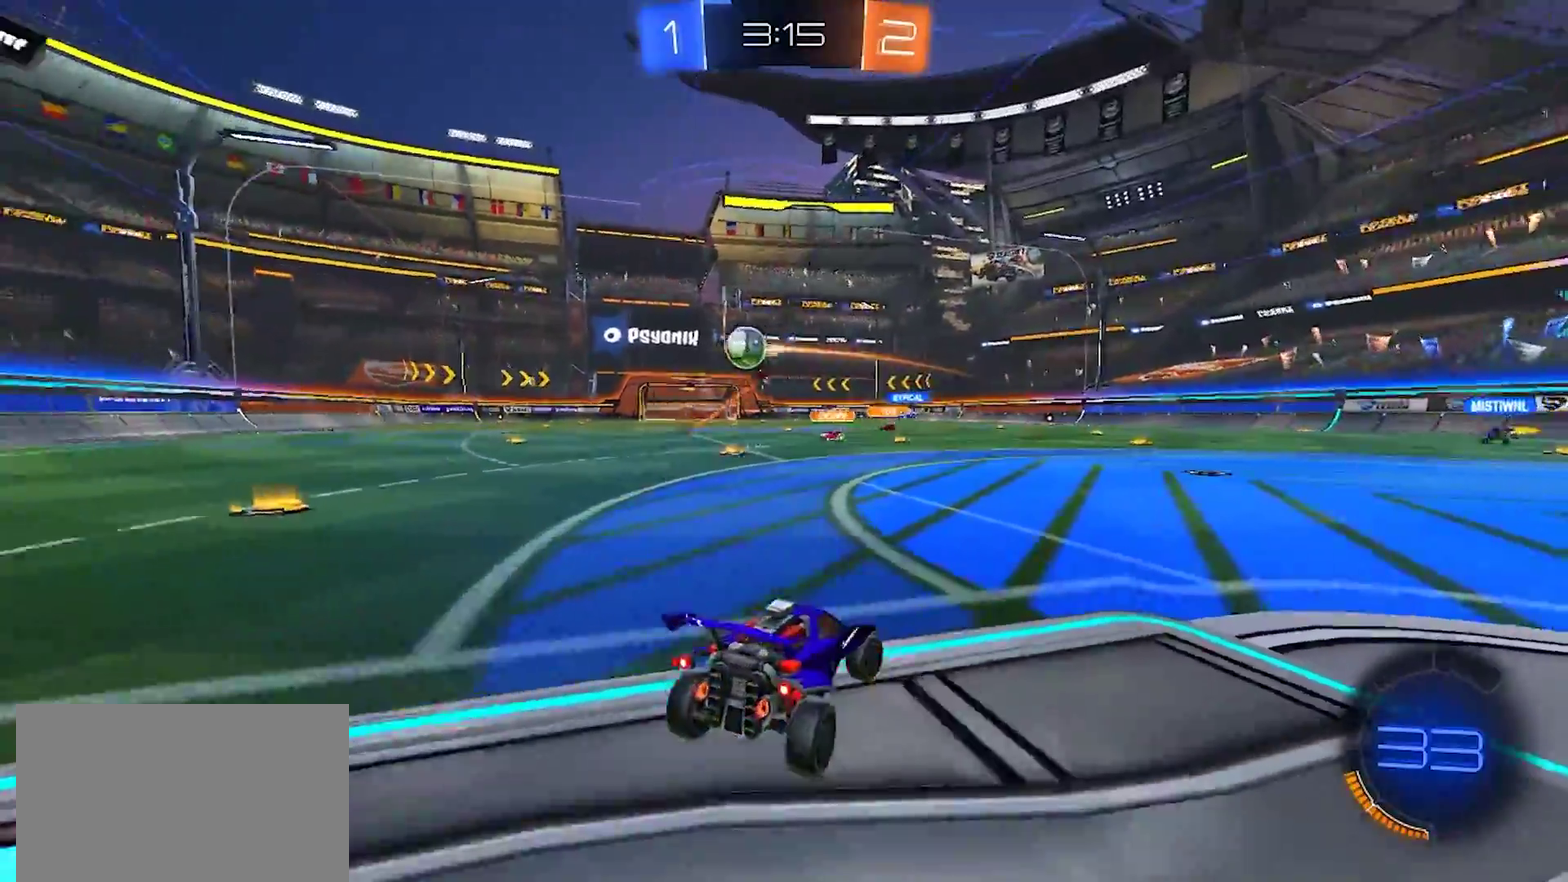
Gameplay with a controller (PlayStation layout); each line is a JSON object with the inputs held at the frame after it. "events" lists button and stick changes between this image and that frame as [ms after this image, input, new state], when the widget could be followed in between. Not read: L1 L3 R1 R3.
{"buttons": ["R2"], "left_stick": "left", "right_stick": "center", "events": [[283, "left_stick", "up-left"], [300, "L2", "up"], [300, "R2", "down"], [500, "left_stick", "left"]]}
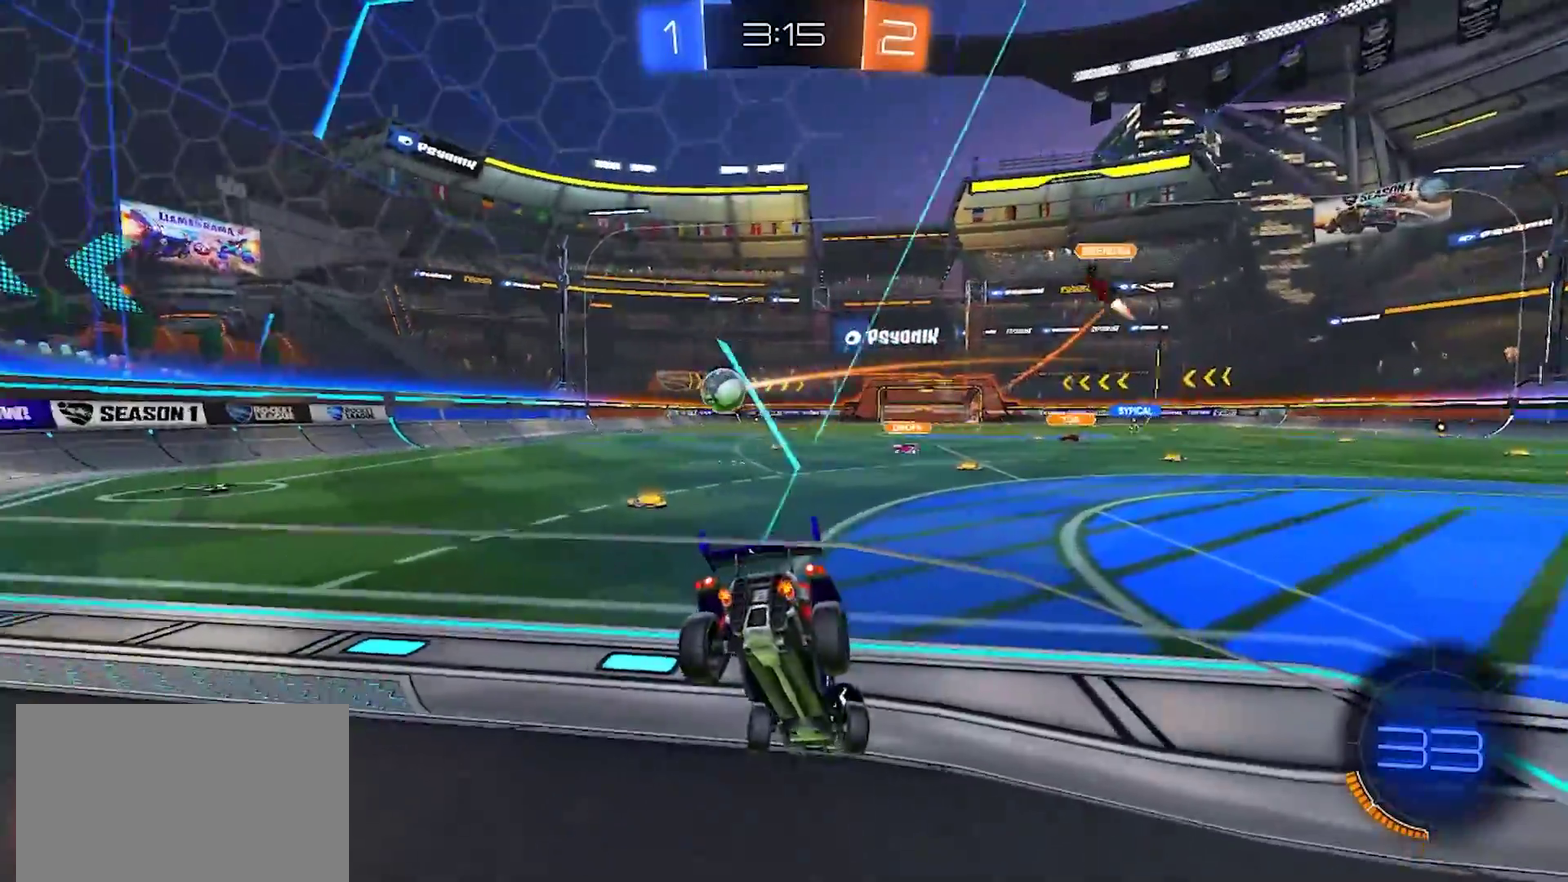
{"buttons": ["R2"], "left_stick": "left", "right_stick": "center", "events": []}
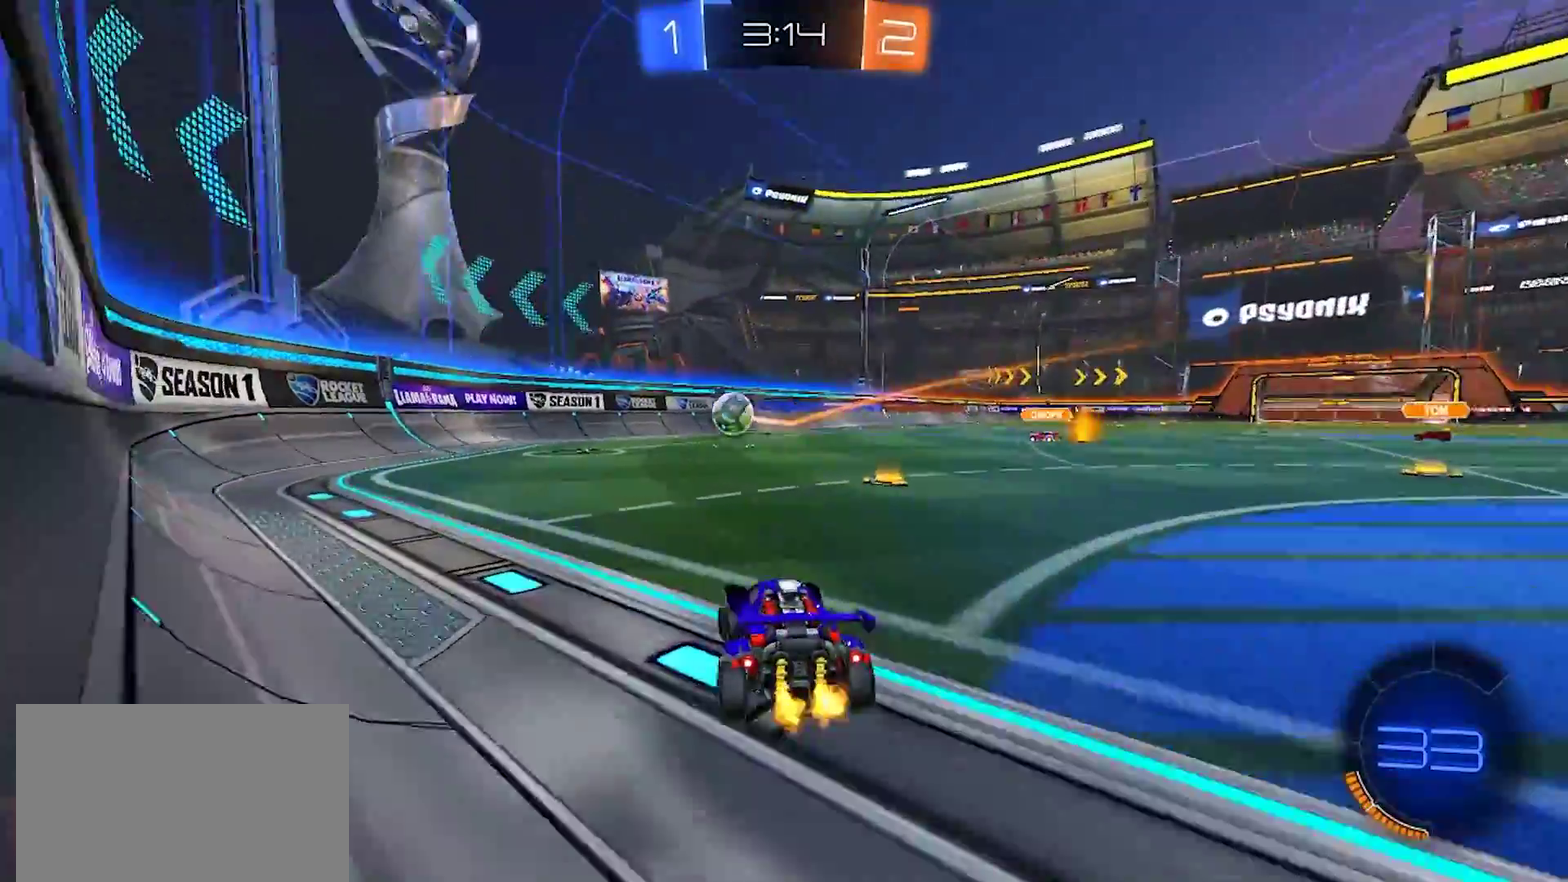
{"buttons": ["R2"], "left_stick": "right", "right_stick": "center", "events": [[283, "left_stick", "center"], [417, "left_stick", "right"]]}
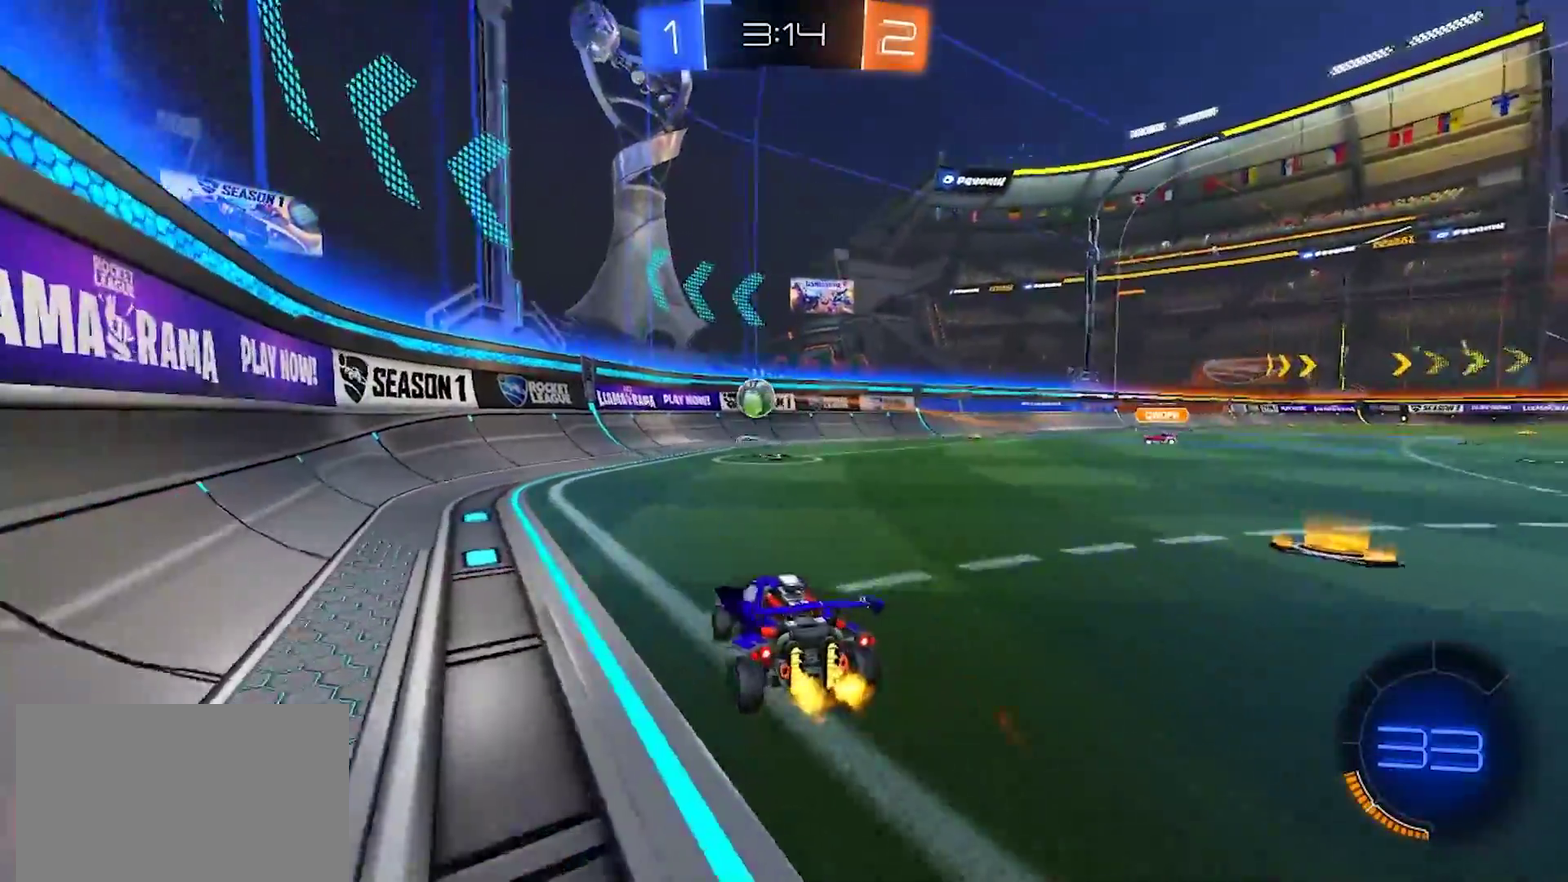
{"buttons": ["CROSS", "R2"], "left_stick": "down", "right_stick": "center", "events": [[117, "left_stick", "center"], [183, "R2", "up"], [283, "left_stick", "right"], [300, "R2", "down"], [450, "CROSS", "down"], [450, "left_stick", "down"]]}
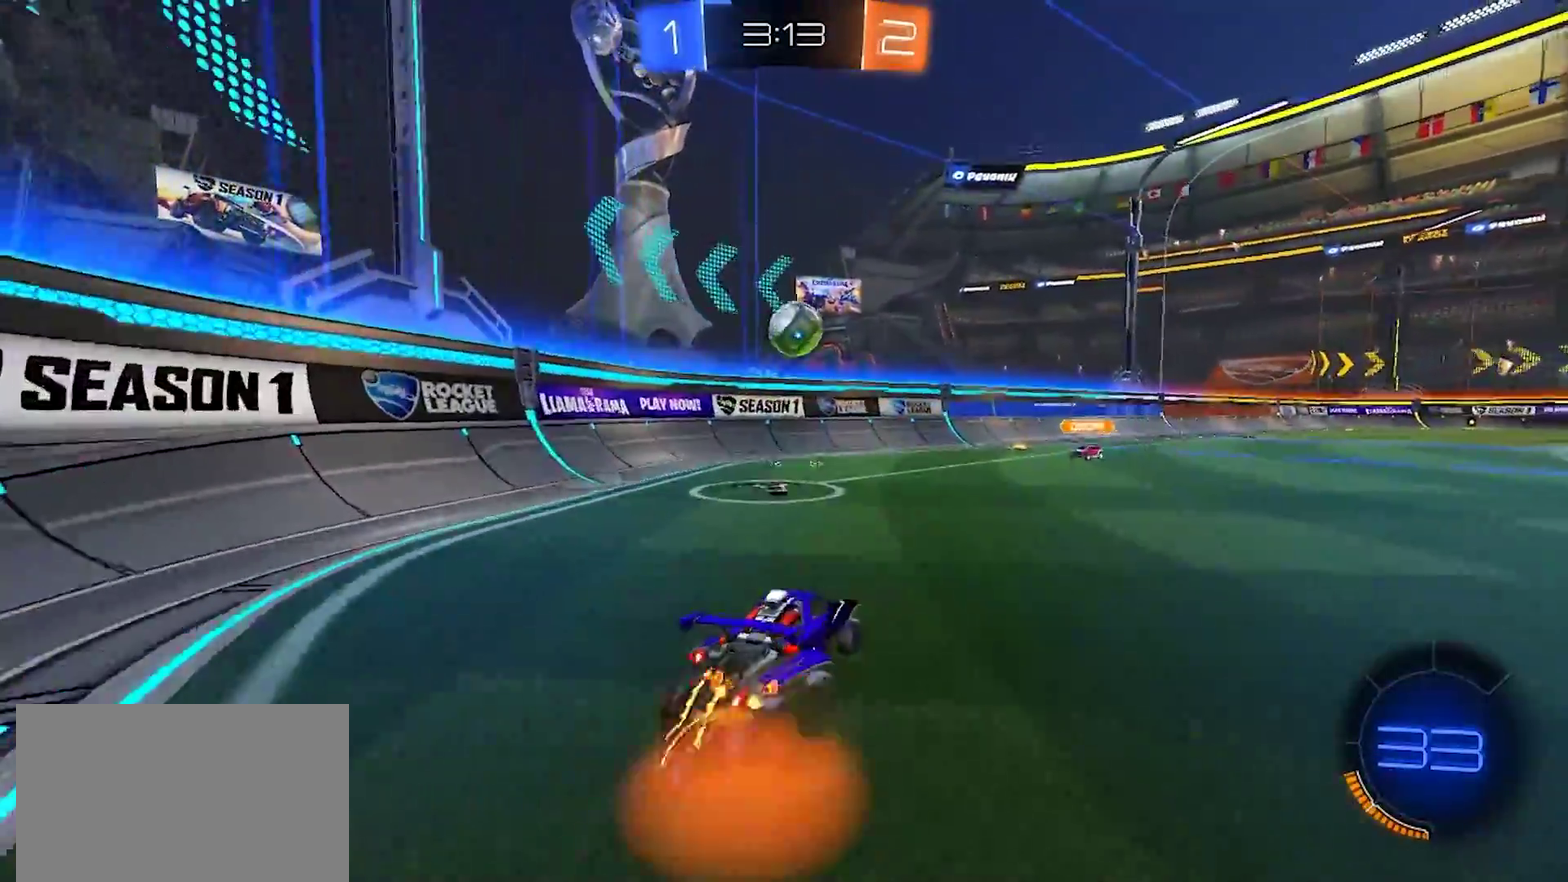
{"buttons": ["R2"], "left_stick": "up", "right_stick": "center", "events": [[133, "left_stick", "center"], [317, "left_stick", "down"], [417, "CROSS", "up"], [433, "left_stick", "up"]]}
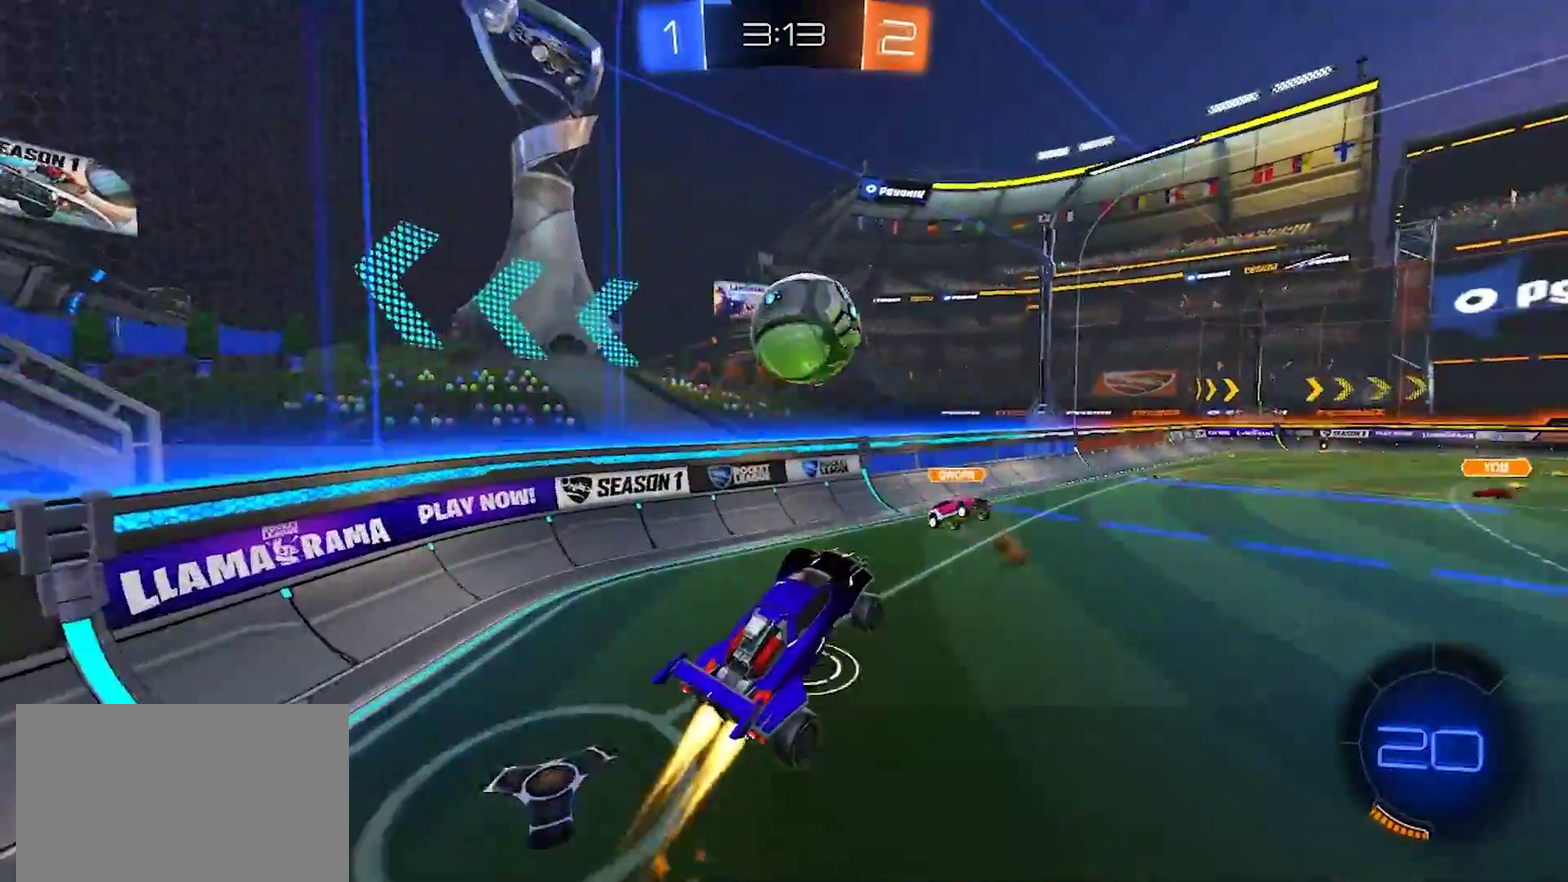
{"buttons": ["R2"], "left_stick": "center", "right_stick": "center", "events": [[33, "left_stick", "up-left"], [117, "left_stick", "up"], [217, "left_stick", "up-right"], [250, "TRIANGLE", "down"], [317, "TRIANGLE", "up"], [333, "left_stick", "up-left"], [367, "TRIANGLE", "down"], [450, "TRIANGLE", "up"], [483, "left_stick", "center"]]}
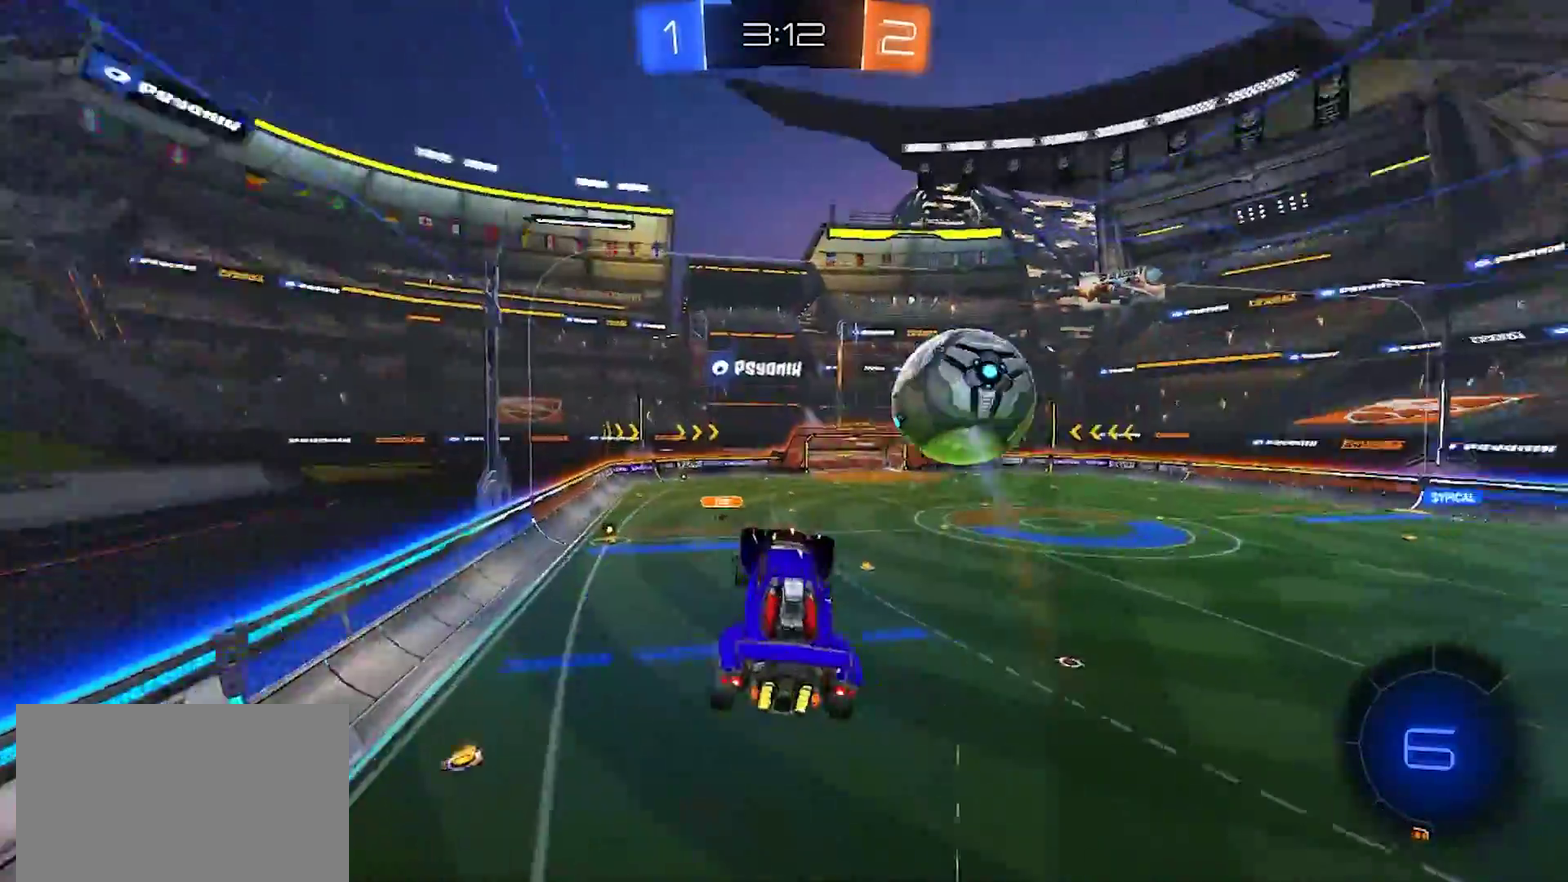
{"buttons": ["R2"], "left_stick": "up-left", "right_stick": "center", "events": [[133, "left_stick", "left"], [200, "left_stick", "down-left"], [417, "left_stick", "left"], [483, "left_stick", "up-left"]]}
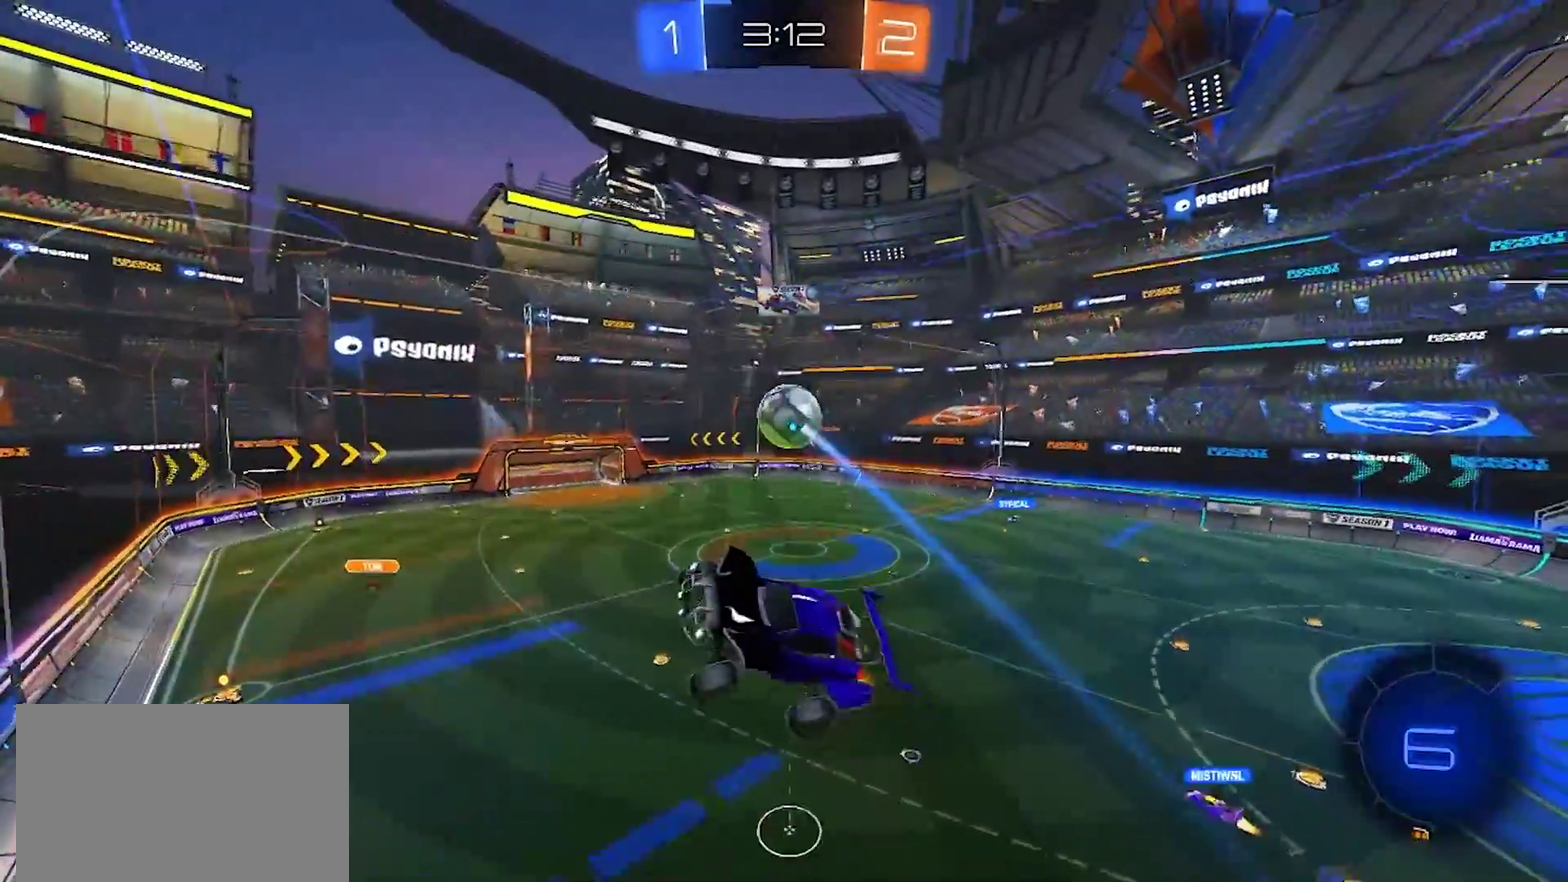
{"buttons": ["R2"], "left_stick": "down-left", "right_stick": "center", "events": [[317, "left_stick", "down-left"]]}
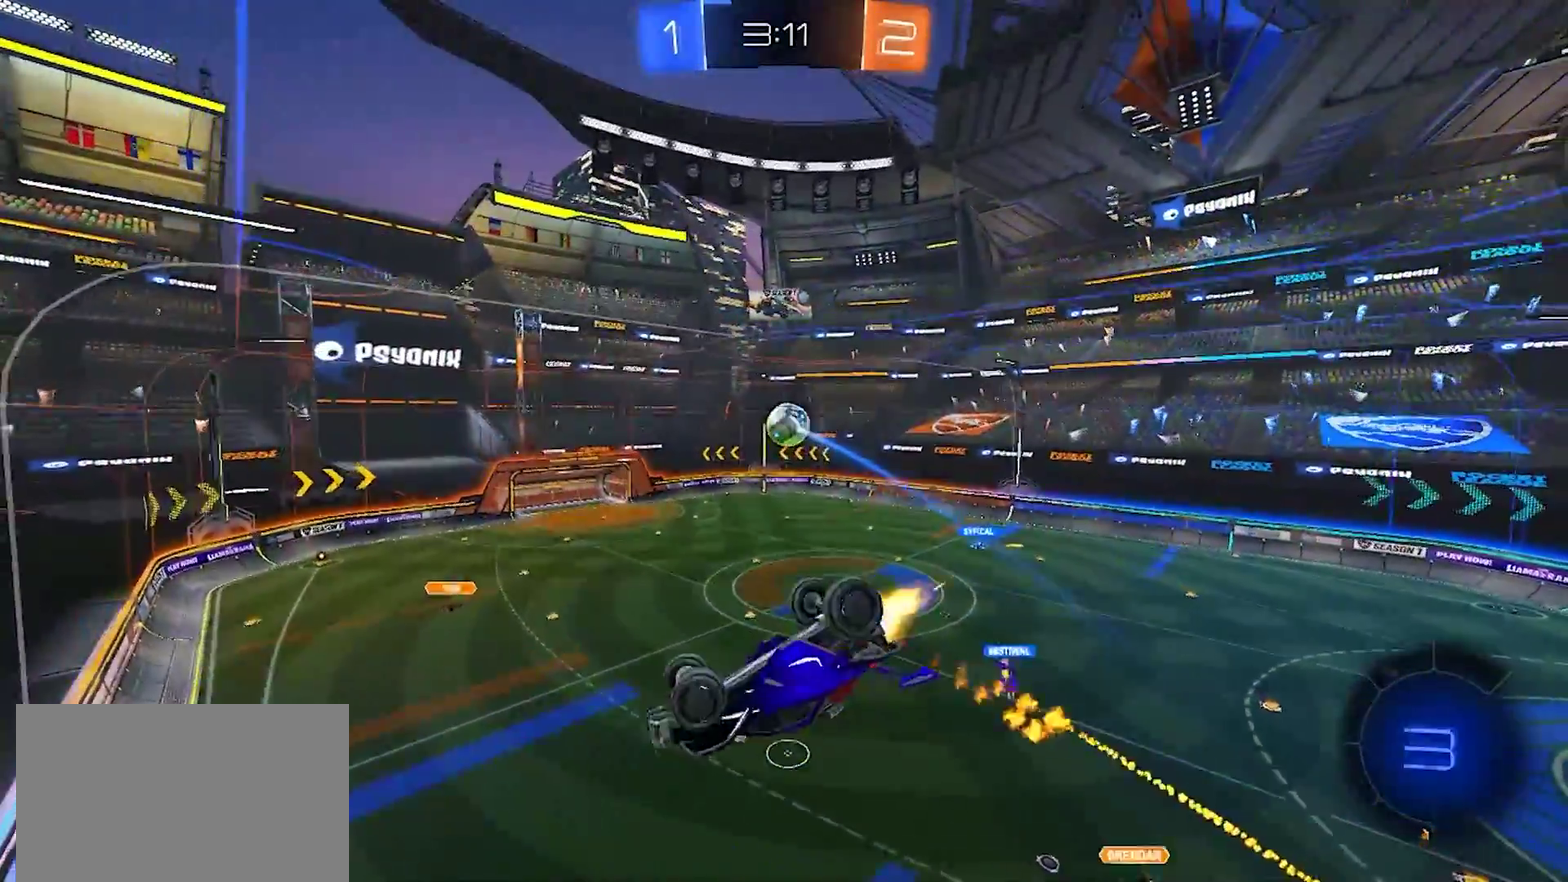
{"buttons": [], "left_stick": "center", "right_stick": "down", "events": [[100, "left_stick", "center"], [183, "left_stick", "up-right"], [350, "R2", "up"], [367, "left_stick", "up"], [383, "right_stick", "down"], [433, "left_stick", "center"]]}
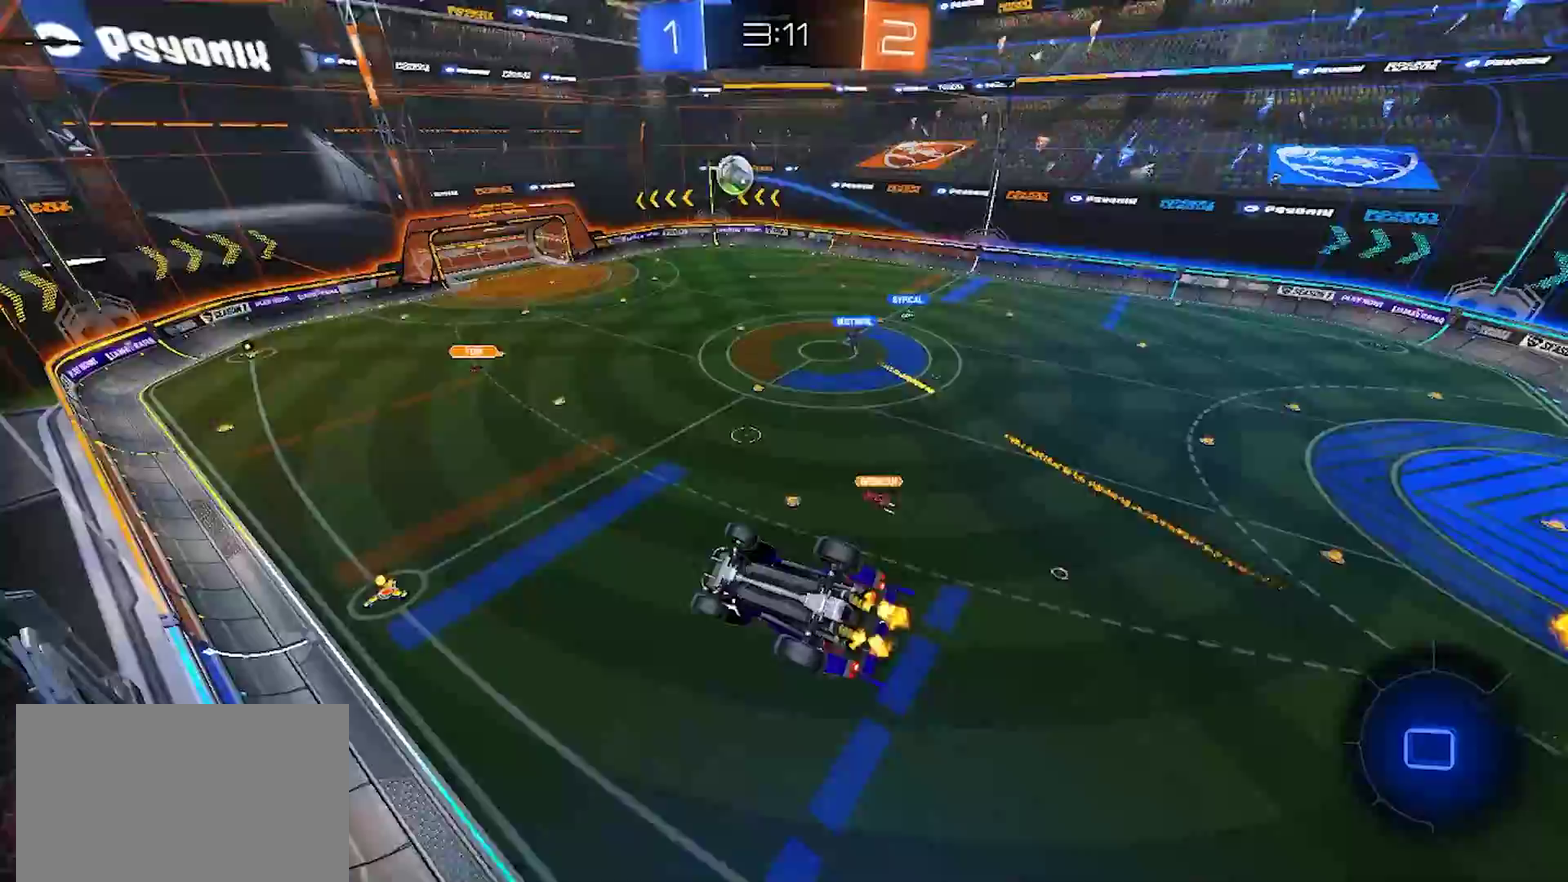
{"buttons": ["R2"], "left_stick": "right", "right_stick": "center", "events": [[183, "left_stick", "left"], [183, "right_stick", "center"], [367, "R2", "down"], [417, "left_stick", "center"], [467, "left_stick", "right"]]}
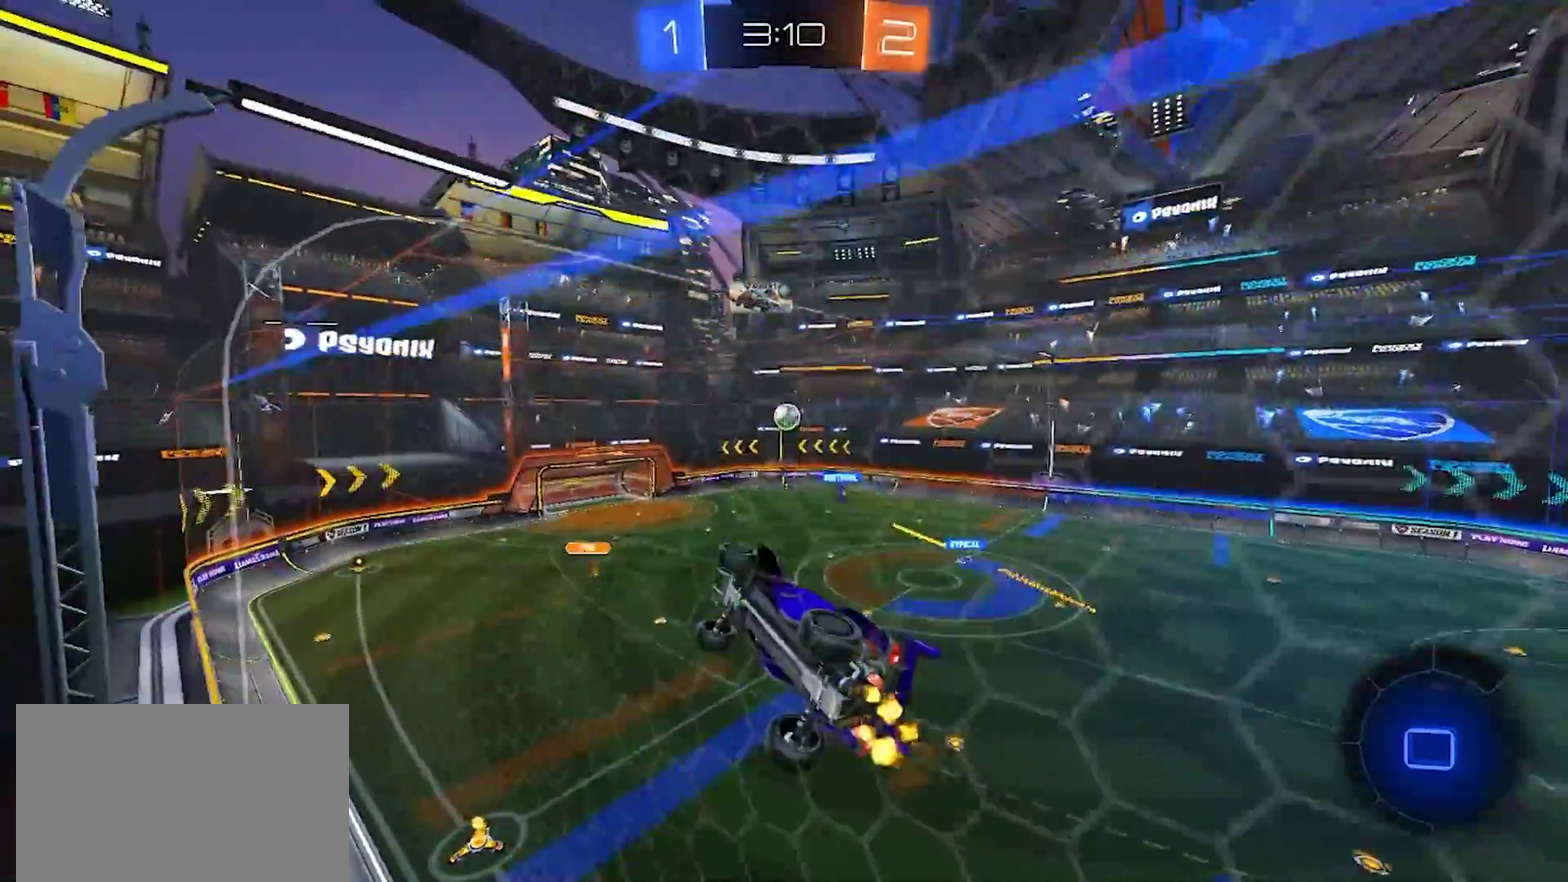
{"buttons": ["R2"], "left_stick": "center", "right_stick": "center", "events": [[267, "left_stick", "up-right"], [500, "left_stick", "center"]]}
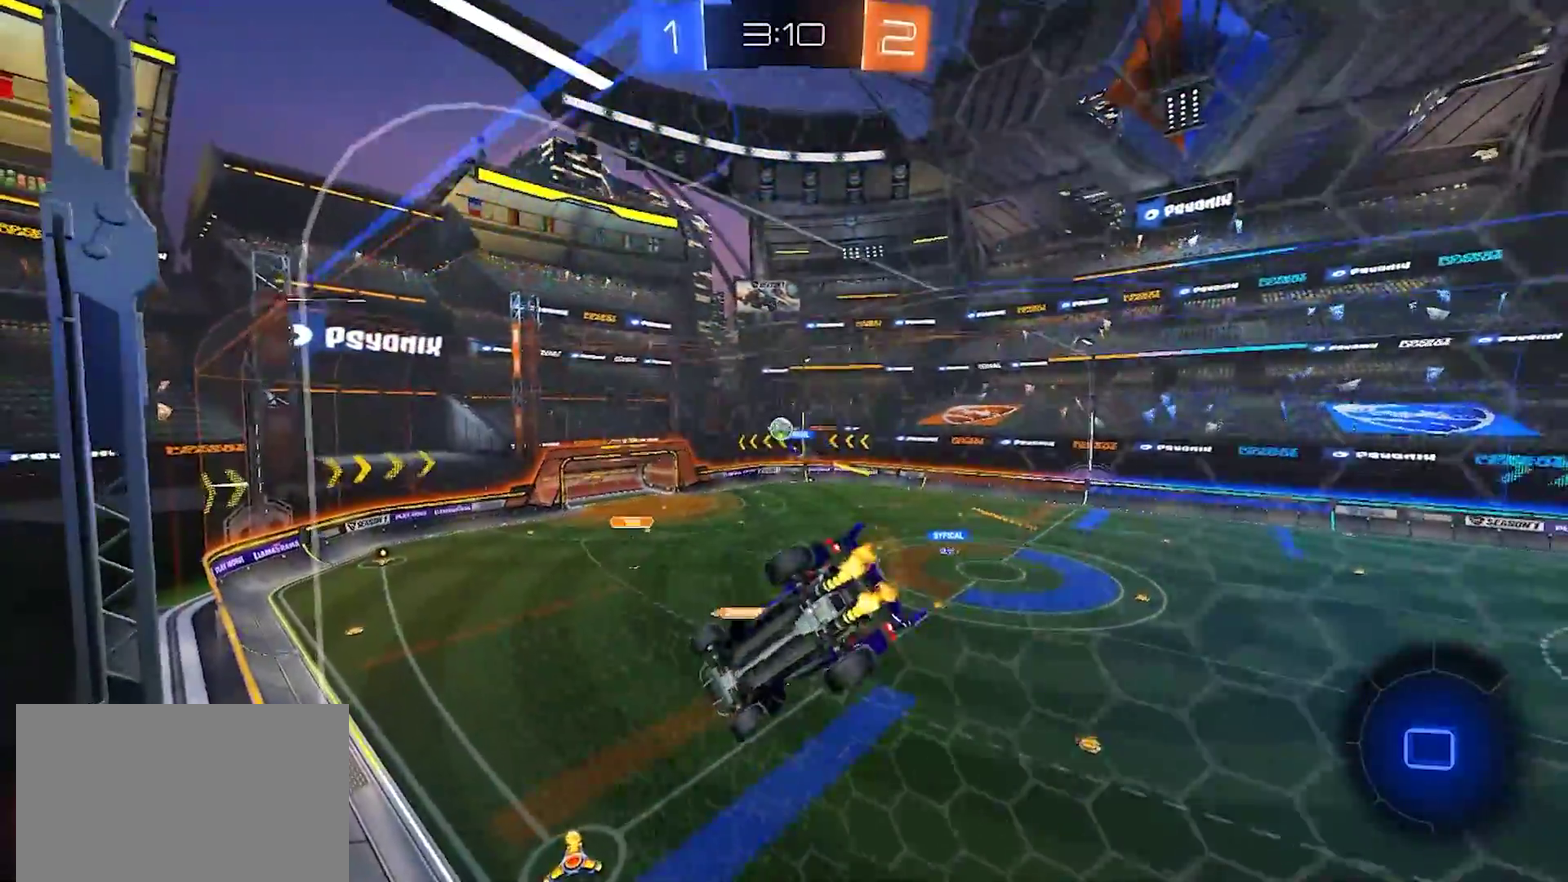
{"buttons": ["CROSS", "R2"], "left_stick": "down-left", "right_stick": "center", "events": [[317, "left_stick", "down"], [333, "CROSS", "down"], [417, "left_stick", "down-left"]]}
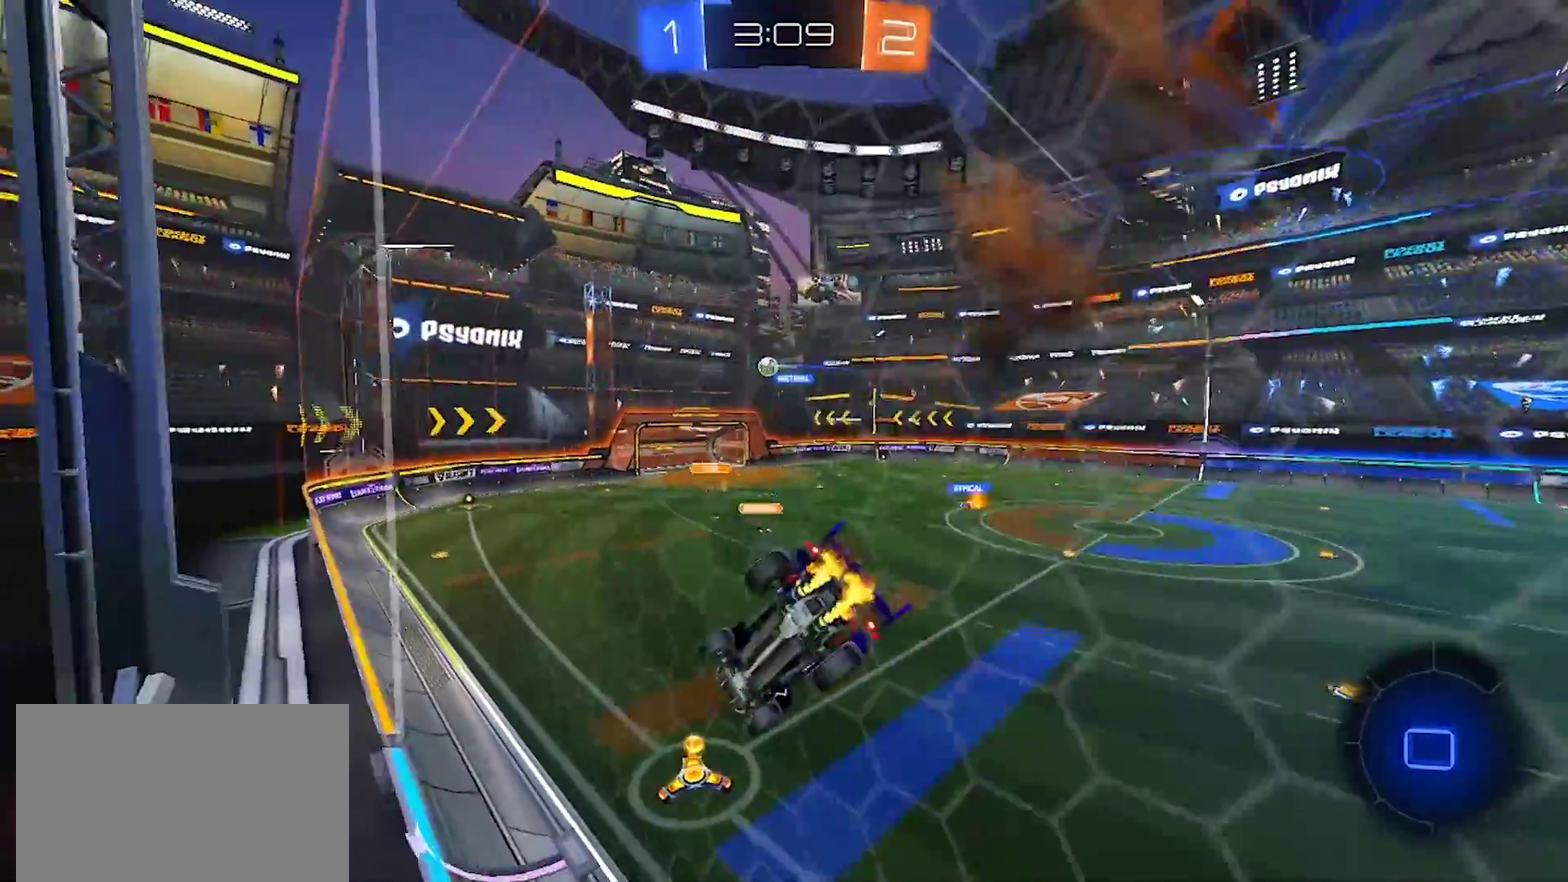
{"buttons": ["CROSS", "R2"], "left_stick": "up", "right_stick": "center", "events": [[150, "CROSS", "up"], [250, "left_stick", "center"], [333, "left_stick", "up"], [483, "CROSS", "down"]]}
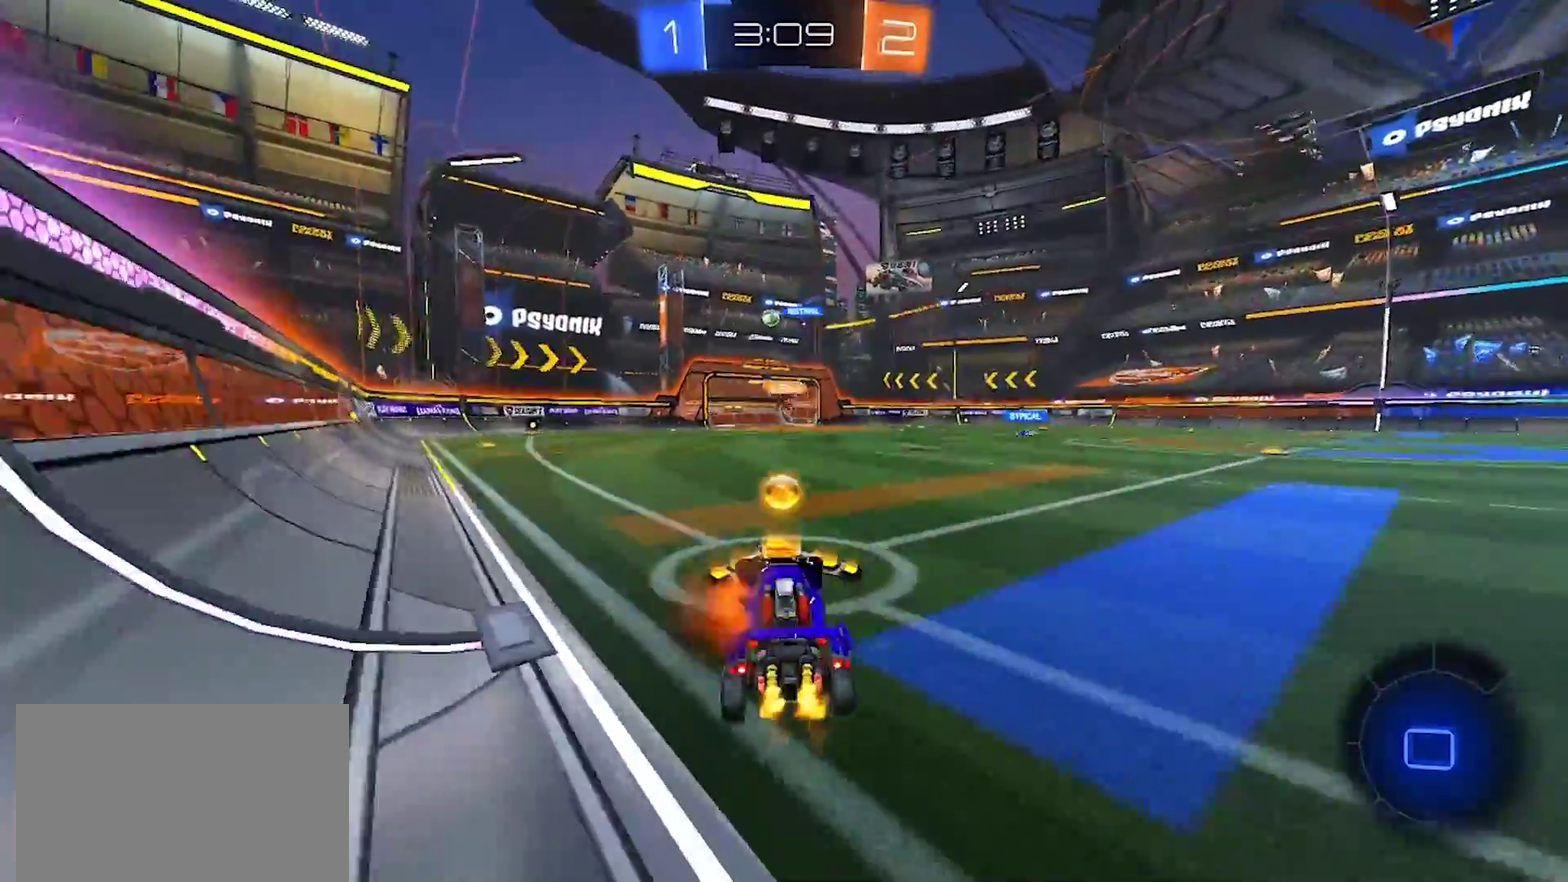
{"buttons": ["R2"], "left_stick": "center", "right_stick": "center", "events": [[33, "left_stick", "down"], [100, "CROSS", "up"], [167, "left_stick", "center"], [333, "left_stick", "right"], [450, "left_stick", "center"]]}
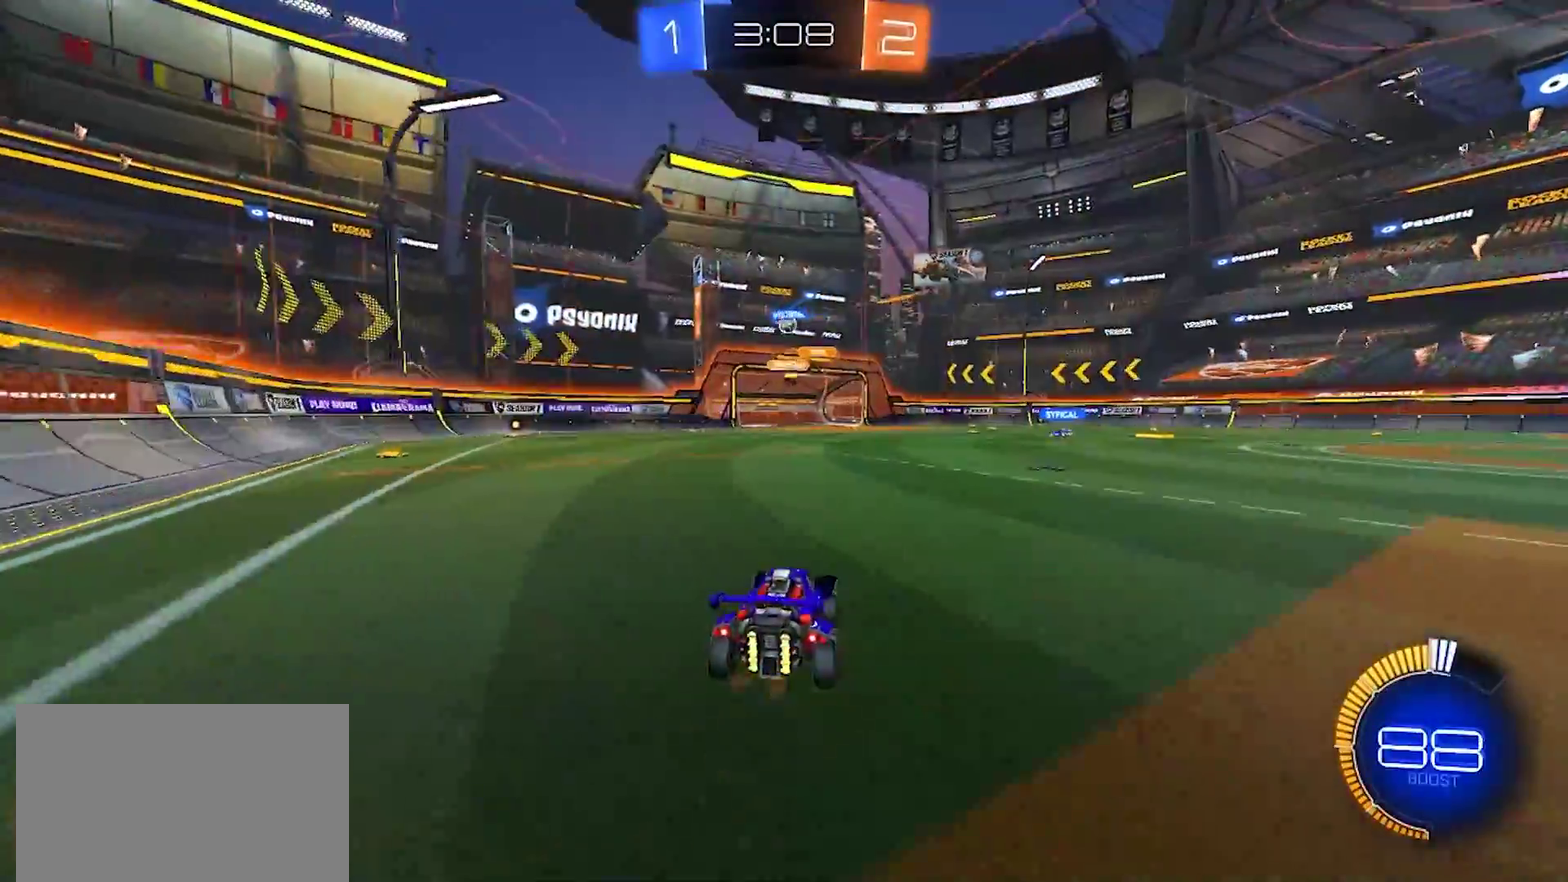
{"buttons": ["R2"], "left_stick": "right", "right_stick": "center", "events": [[183, "R2", "up"], [267, "left_stick", "right"], [333, "R2", "down"]]}
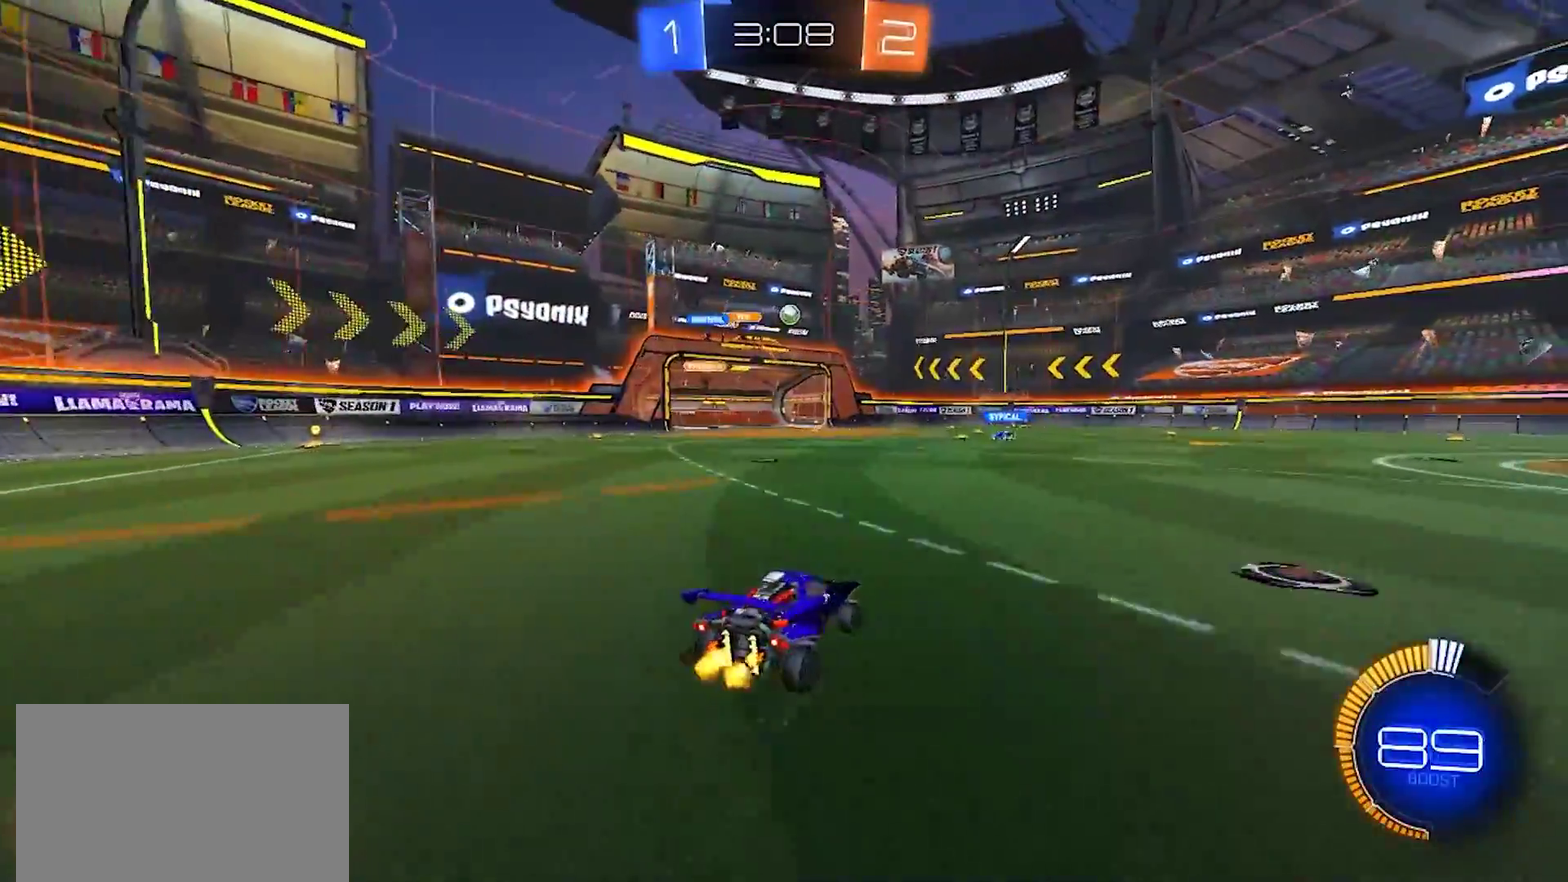
{"buttons": ["R2"], "left_stick": "left", "right_stick": "center", "events": [[350, "left_stick", "center"], [417, "left_stick", "left"]]}
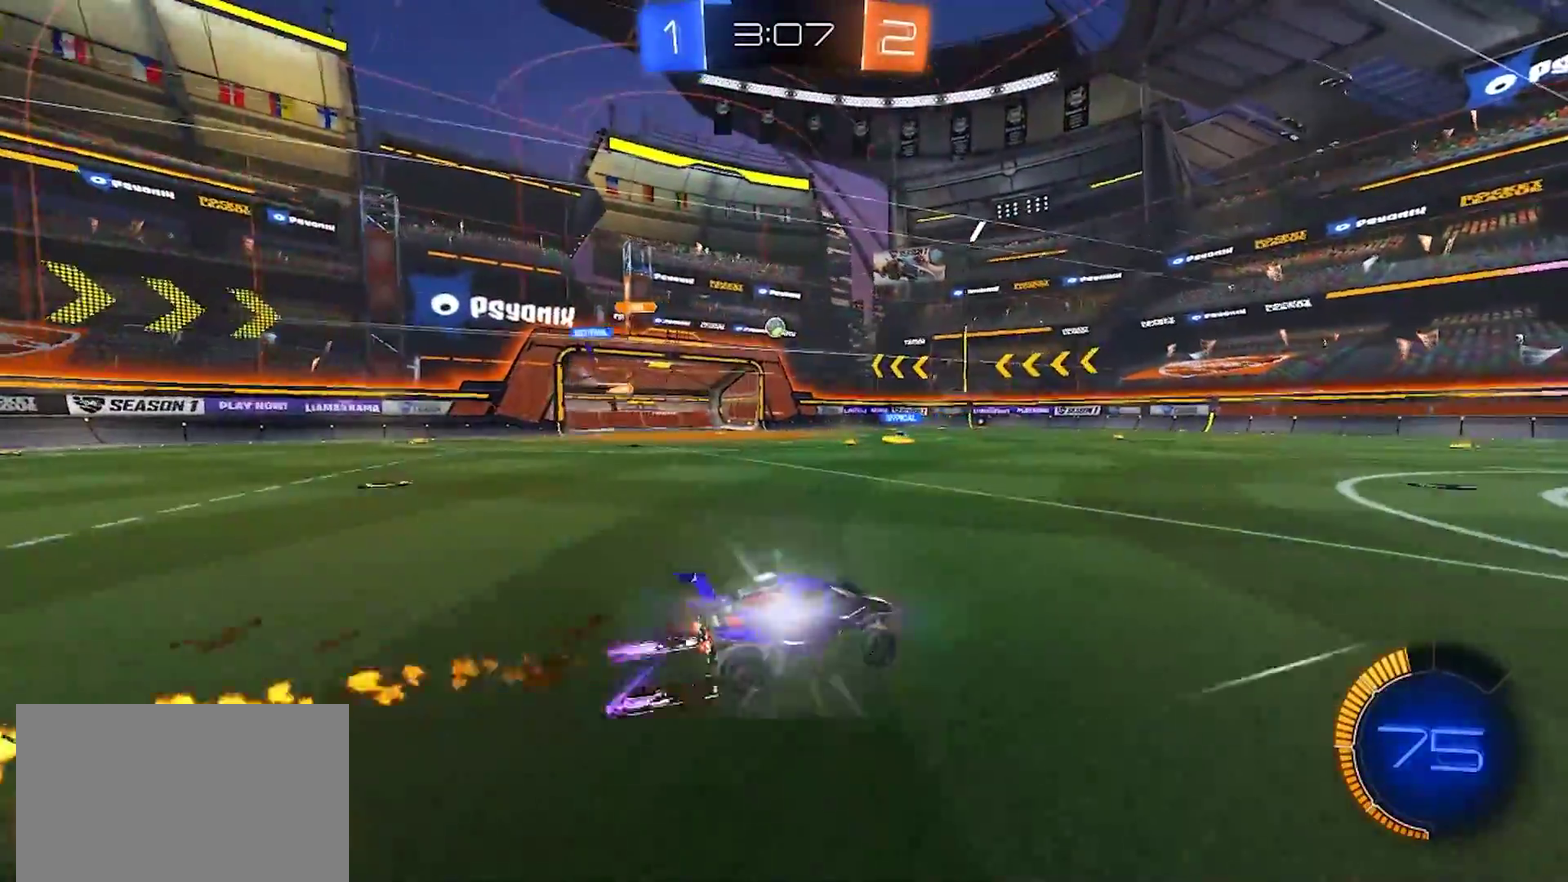
{"buttons": ["R2"], "left_stick": "right", "right_stick": "center", "events": [[117, "left_stick", "center"], [433, "left_stick", "right"]]}
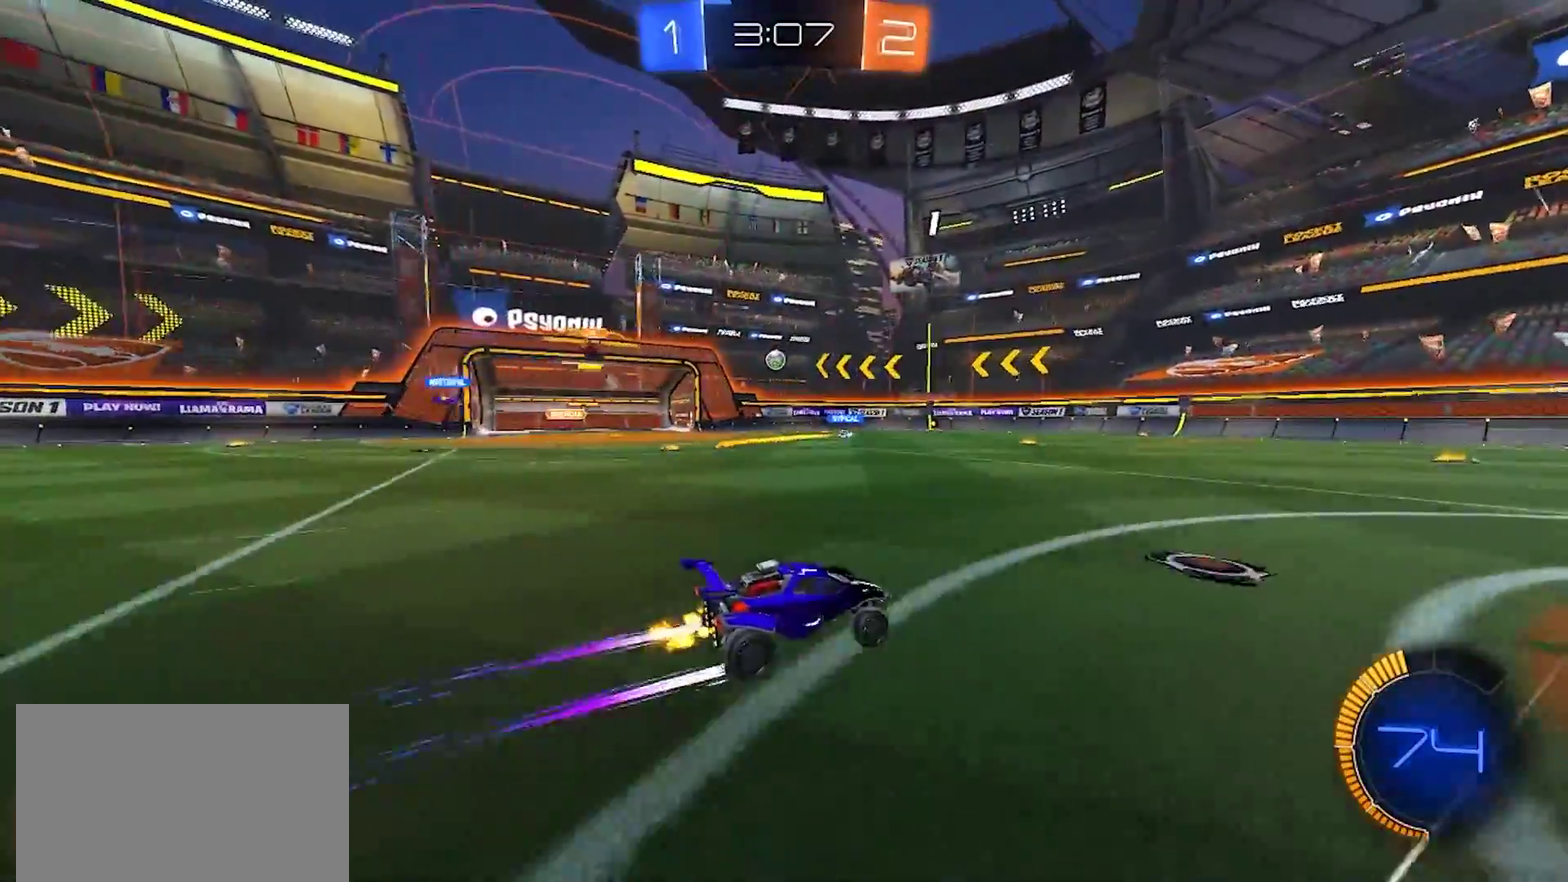
{"buttons": ["R2"], "left_stick": "left", "right_stick": "center", "events": [[133, "left_stick", "center"], [483, "left_stick", "left"]]}
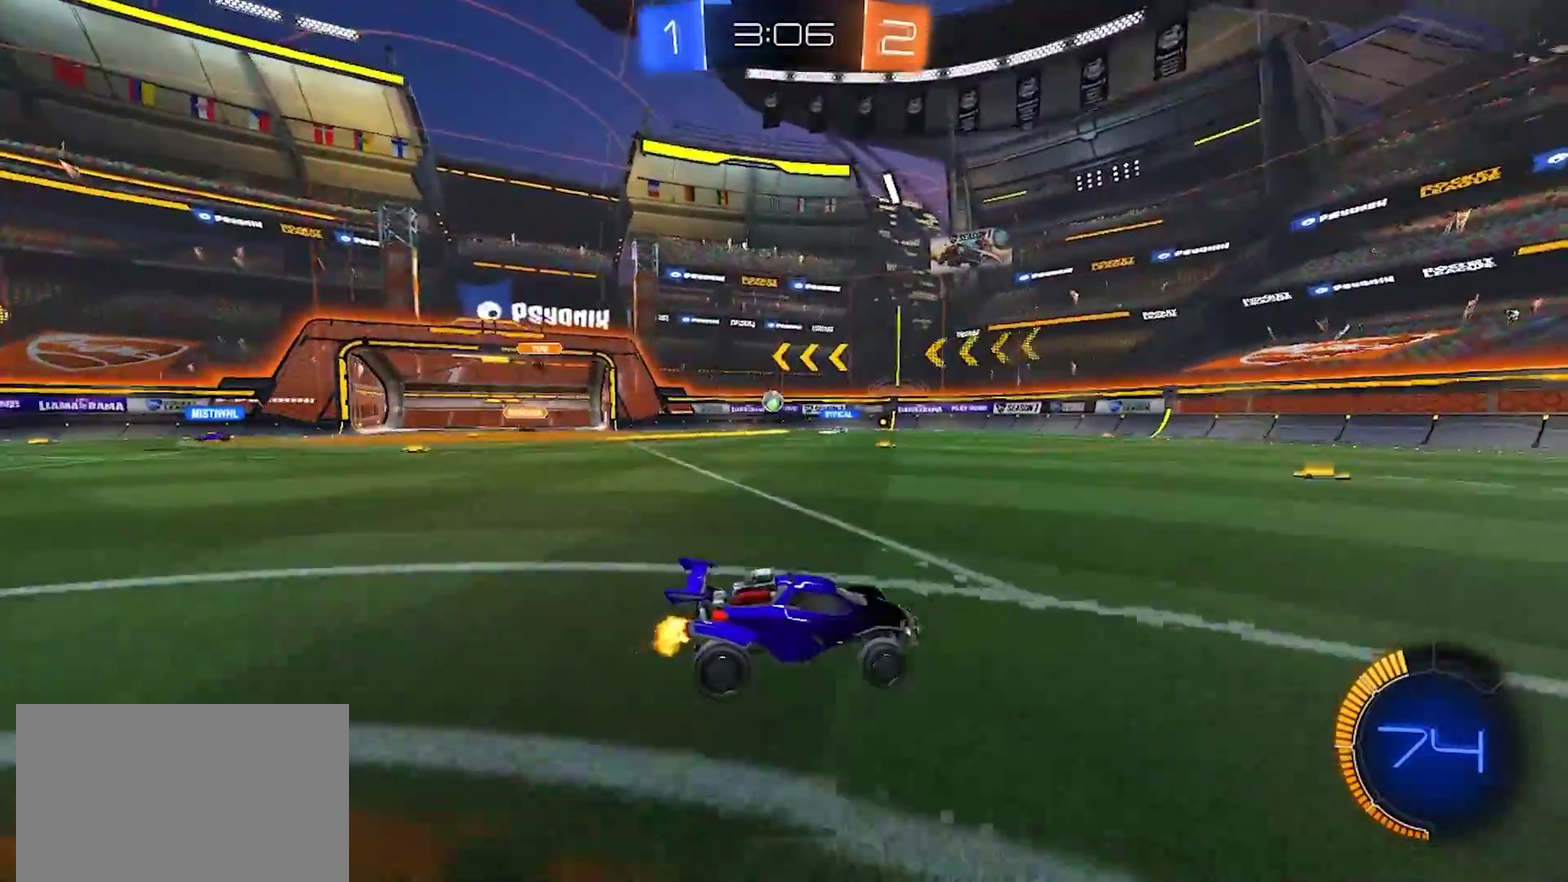
{"buttons": [], "left_stick": "center", "right_stick": "center", "events": [[250, "R2", "up"], [417, "left_stick", "center"]]}
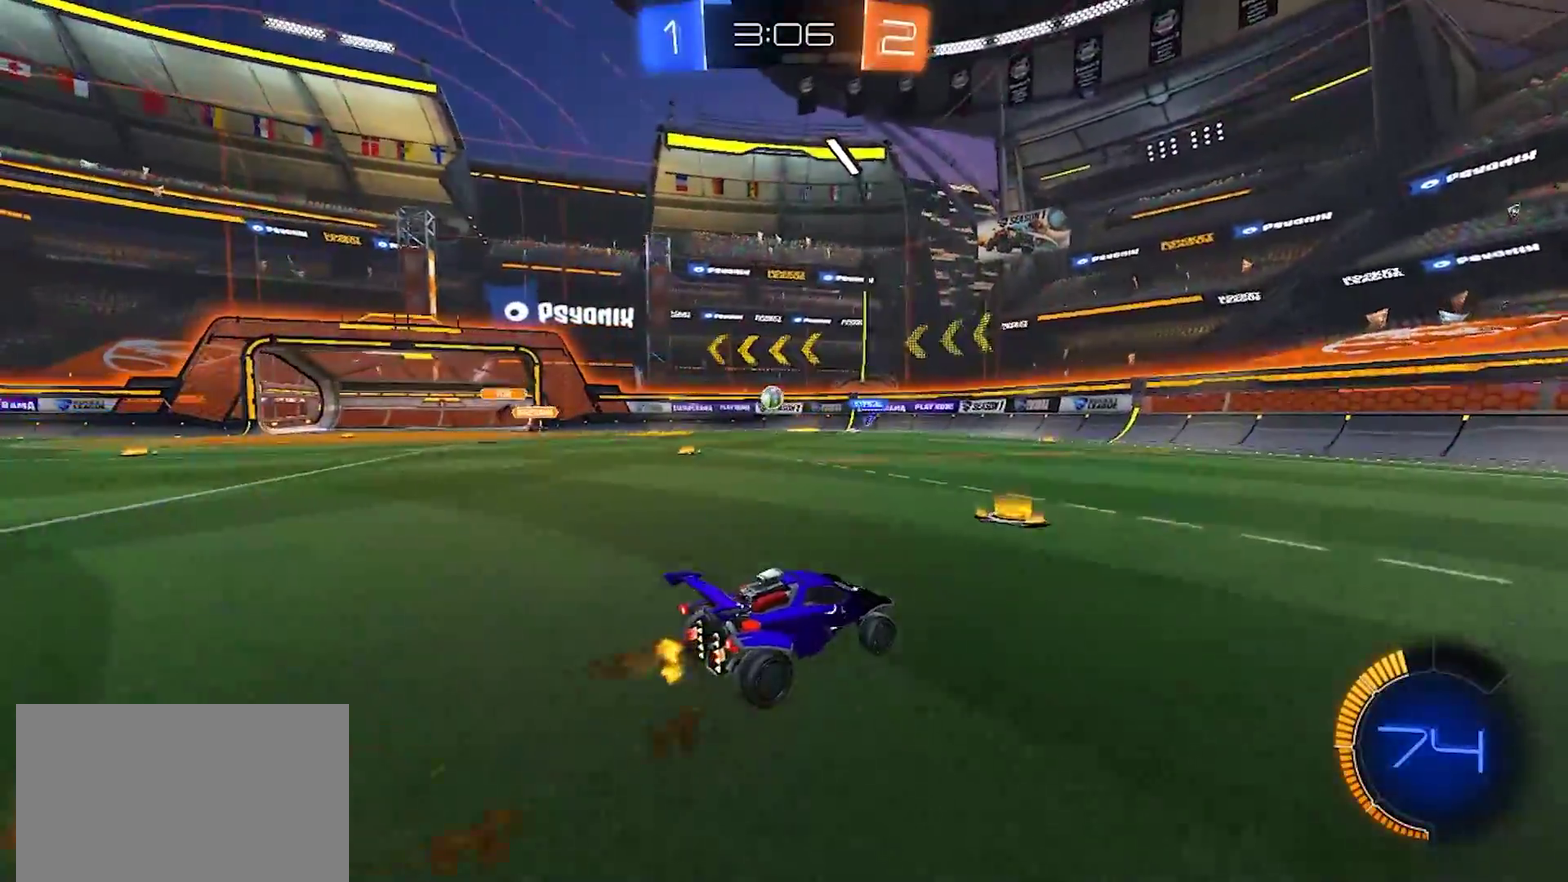
{"buttons": ["R2"], "left_stick": "right", "right_stick": "center", "events": [[83, "left_stick", "left"], [100, "L2", "down"], [200, "R2", "down"], [267, "L2", "up"], [367, "L2", "down"], [400, "left_stick", "right"], [500, "L2", "up"]]}
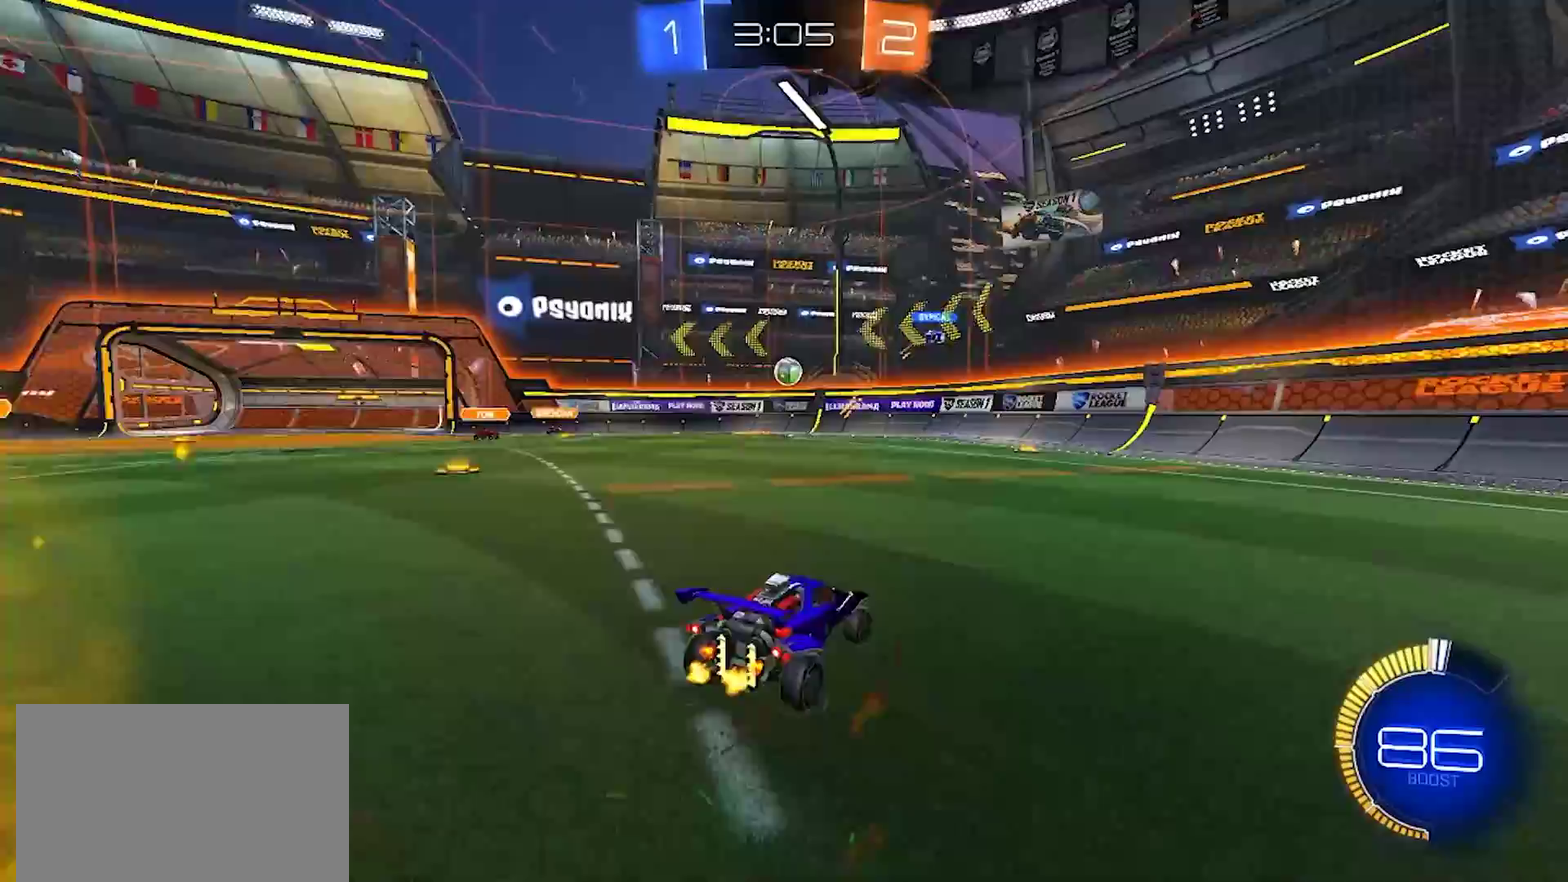
{"buttons": ["R2"], "left_stick": "center", "right_stick": "center", "events": [[33, "SQUARE", "down"], [167, "SQUARE", "up"], [450, "left_stick", "center"]]}
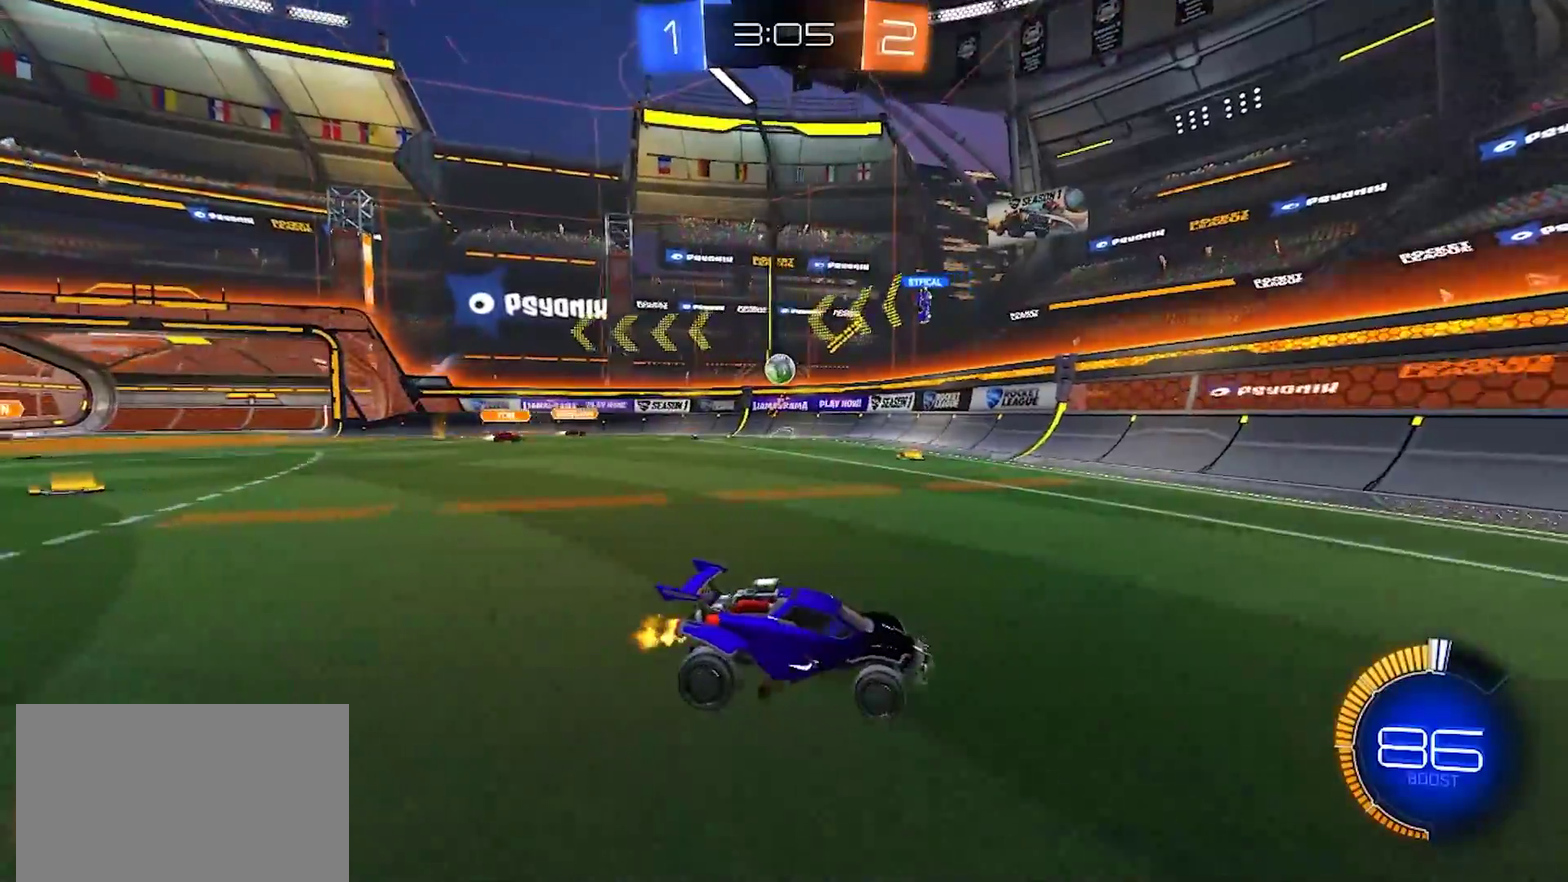
{"buttons": ["R2"], "left_stick": "right", "right_stick": "center", "events": [[283, "left_stick", "right"]]}